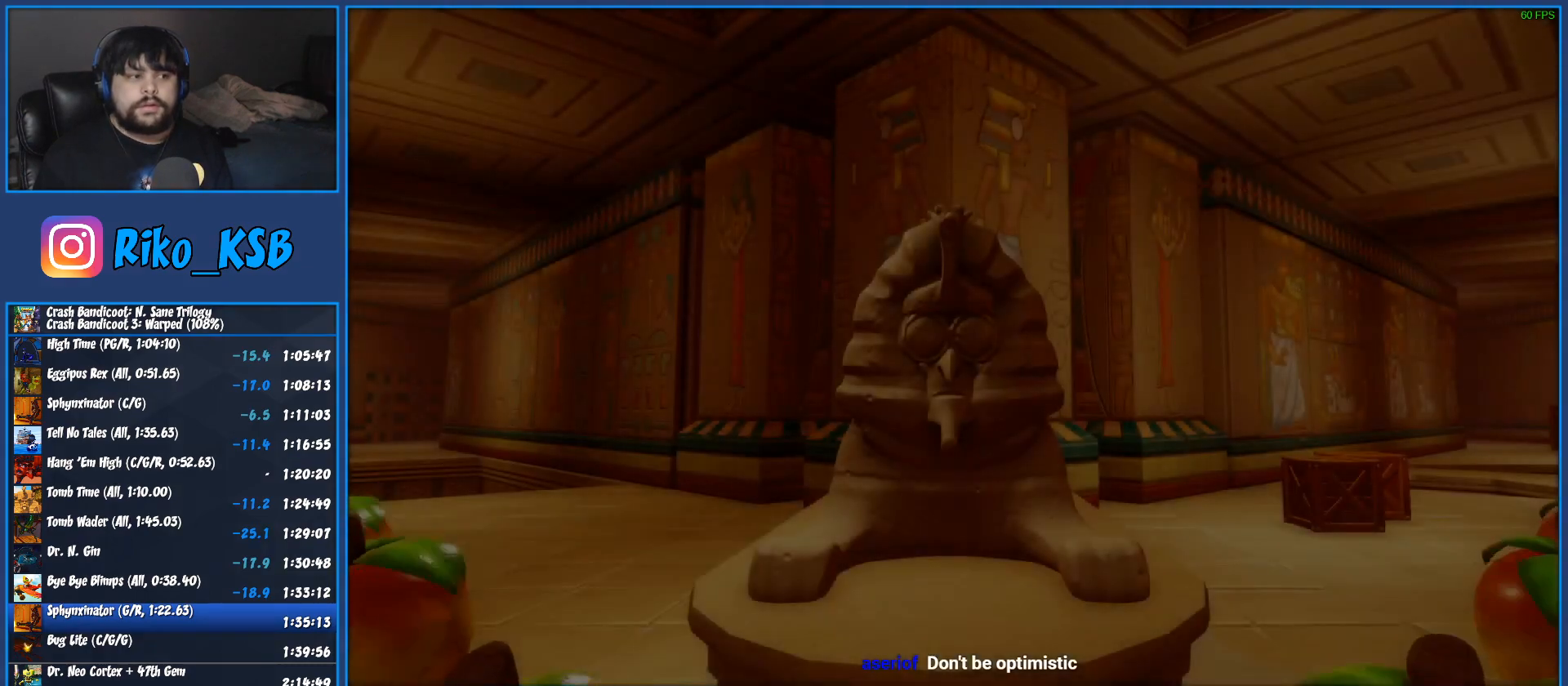
Gameplay with a controller (PlayStation layout); each line is a JSON object with the inputs held at the frame after it. "button_events" lists button changes between this image and that frame as [ms after this image, input, new state], when the widget could be followed in between (sticks are given only as held states). Not read: R3 right_stick.
{"buttons": ["TRIANGLE"], "left_stick": "up", "button_events": [[67, "TRIANGLE", "up"], [150, "TRIANGLE", "down"], [250, "TRIANGLE", "up"], [317, "TRIANGLE", "down"], [433, "TRIANGLE", "up"], [500, "TRIANGLE", "down"]]}
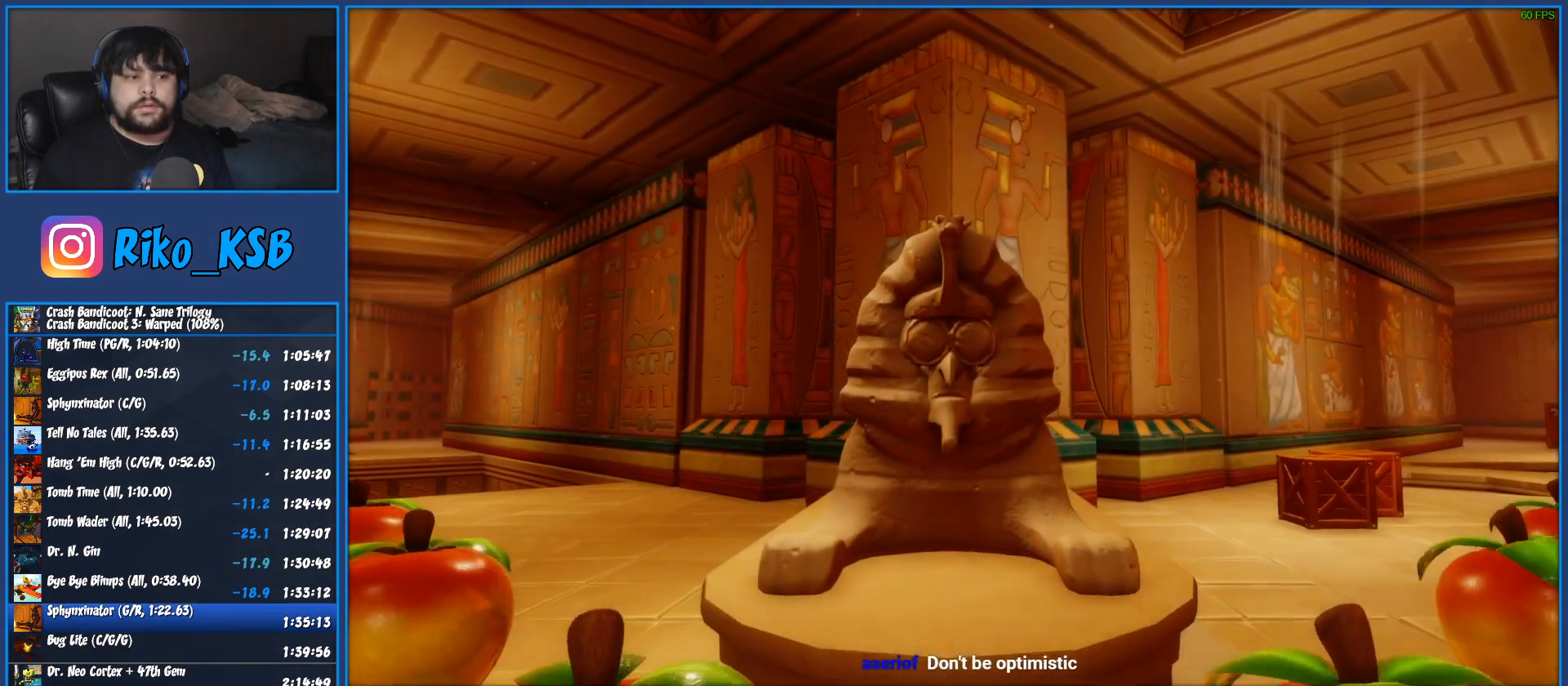
{"buttons": [], "left_stick": "up", "button_events": [[100, "TRIANGLE", "up"], [167, "TRIANGLE", "down"], [267, "TRIANGLE", "up"], [333, "TRIANGLE", "down"], [467, "TRIANGLE", "up"]]}
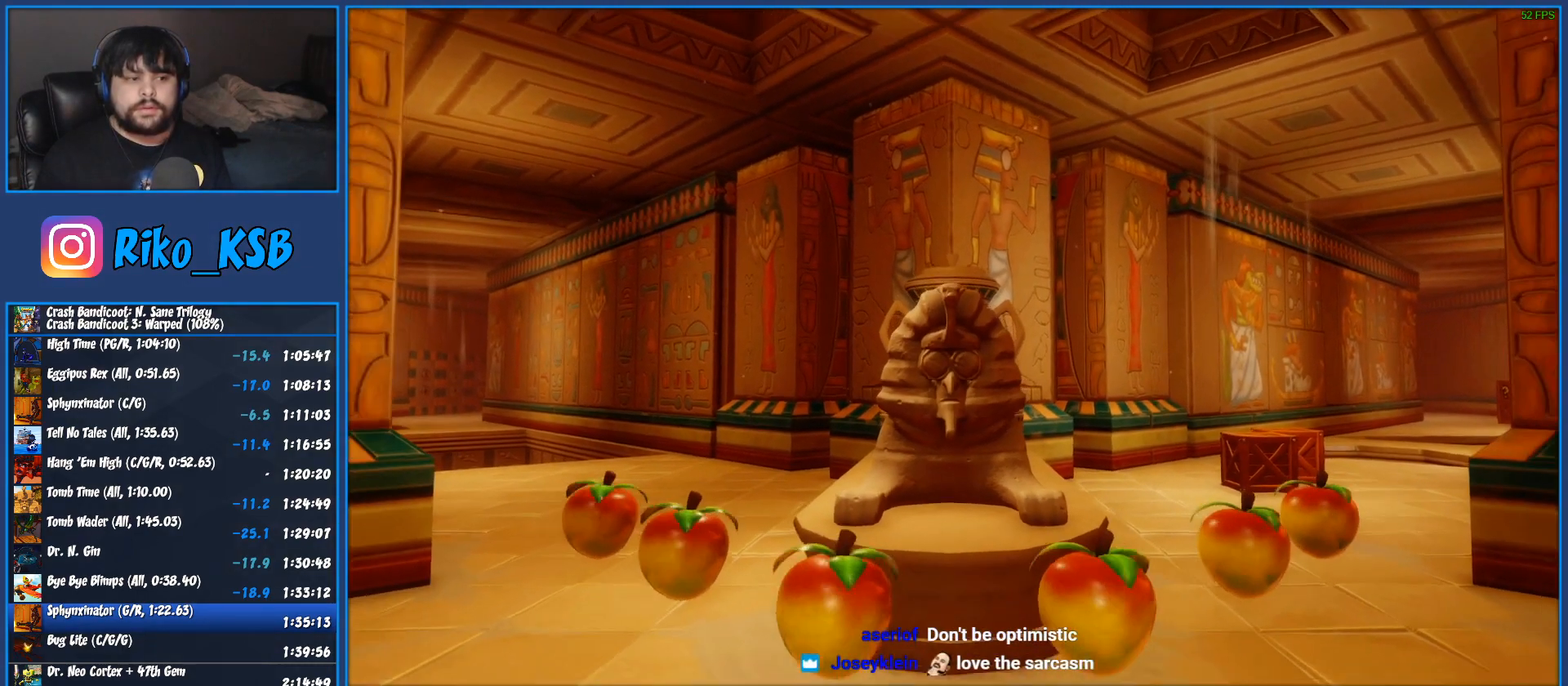
{"buttons": ["TRIANGLE"], "left_stick": "up", "button_events": [[33, "TRIANGLE", "down"], [133, "TRIANGLE", "up"], [217, "TRIANGLE", "down"], [317, "TRIANGLE", "up"], [417, "TRIANGLE", "down"]]}
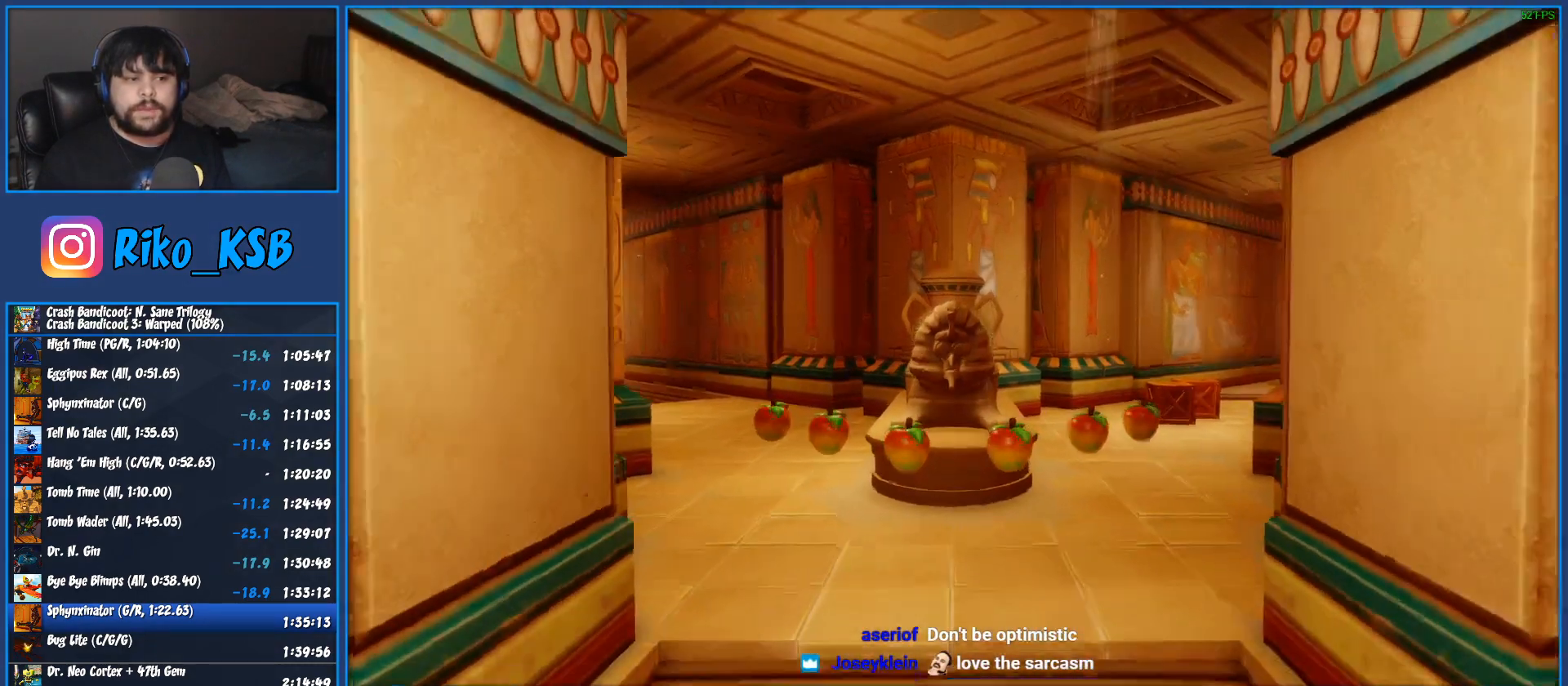
{"buttons": ["TRIANGLE"], "left_stick": "up", "button_events": [[17, "TRIANGLE", "up"], [117, "TRIANGLE", "down"], [217, "TRIANGLE", "up"], [300, "TRIANGLE", "down"], [383, "TRIANGLE", "up"], [483, "TRIANGLE", "down"]]}
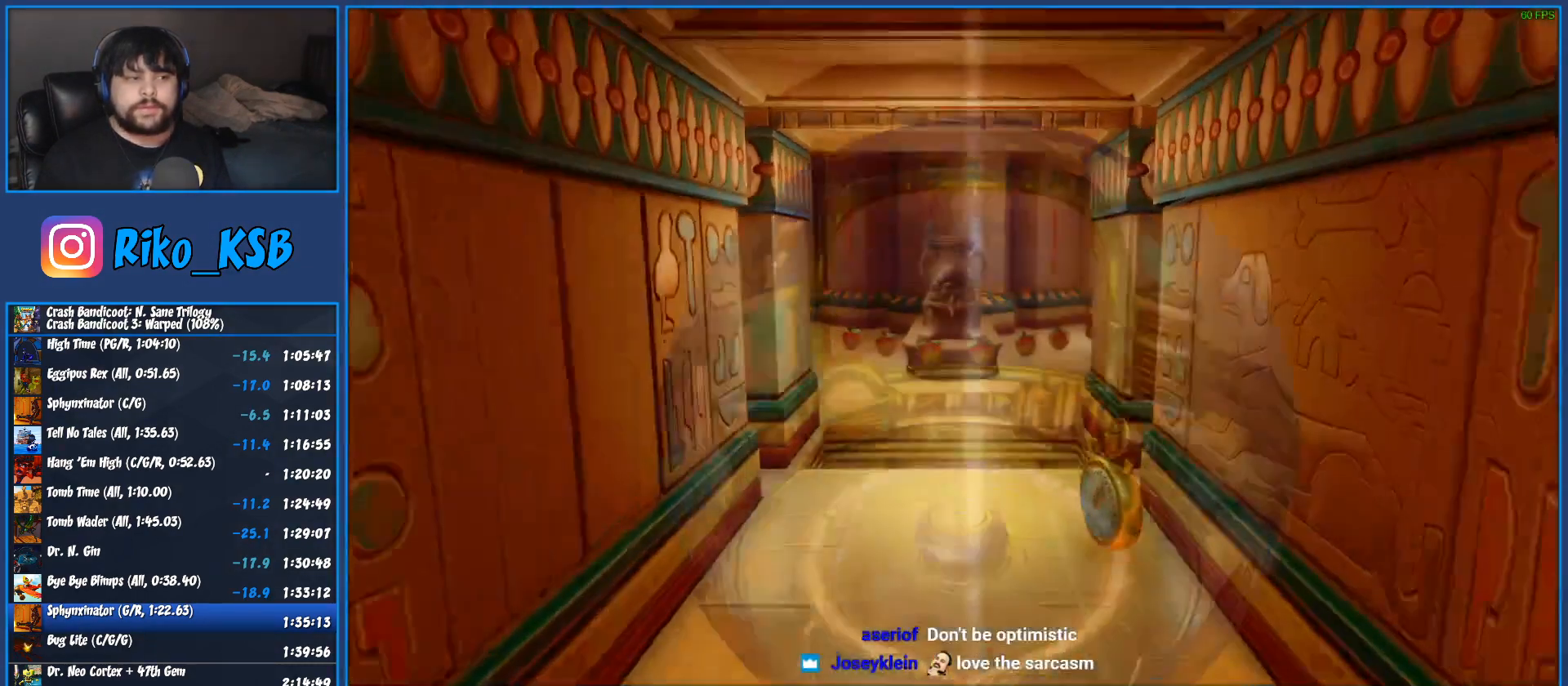
{"buttons": ["TRIANGLE"], "left_stick": "up", "button_events": [[83, "TRIANGLE", "up"], [150, "TRIANGLE", "down"], [250, "TRIANGLE", "up"], [333, "TRIANGLE", "down"], [417, "TRIANGLE", "up"], [500, "TRIANGLE", "down"]]}
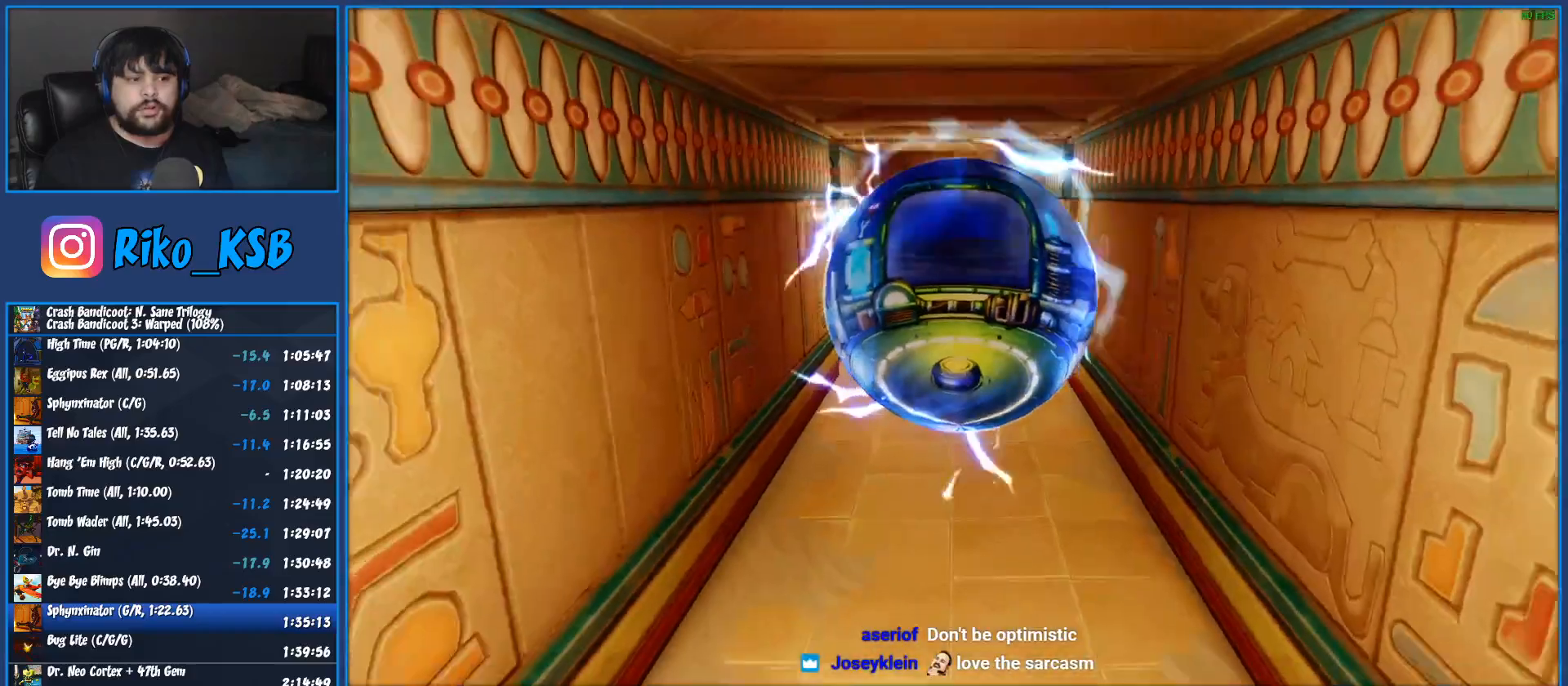
{"buttons": ["TRIANGLE"], "left_stick": "up", "button_events": [[83, "TRIANGLE", "up"], [150, "TRIANGLE", "down"], [233, "TRIANGLE", "up"], [317, "TRIANGLE", "down"], [383, "TRIANGLE", "up"], [467, "TRIANGLE", "down"]]}
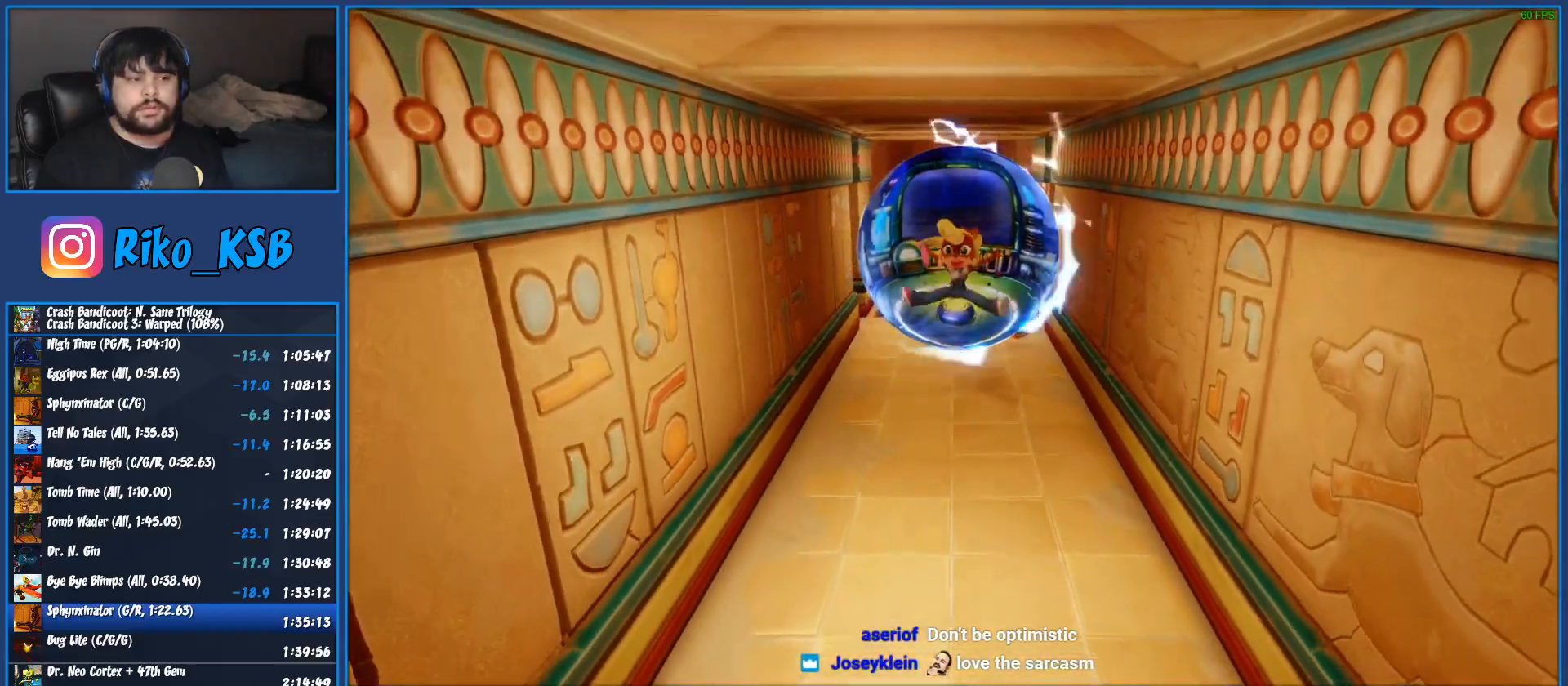
{"buttons": [], "left_stick": "up", "button_events": [[33, "TRIANGLE", "up"], [117, "TRIANGLE", "down"], [200, "TRIANGLE", "up"], [267, "TRIANGLE", "down"], [350, "TRIANGLE", "up"], [417, "TRIANGLE", "down"], [500, "TRIANGLE", "up"]]}
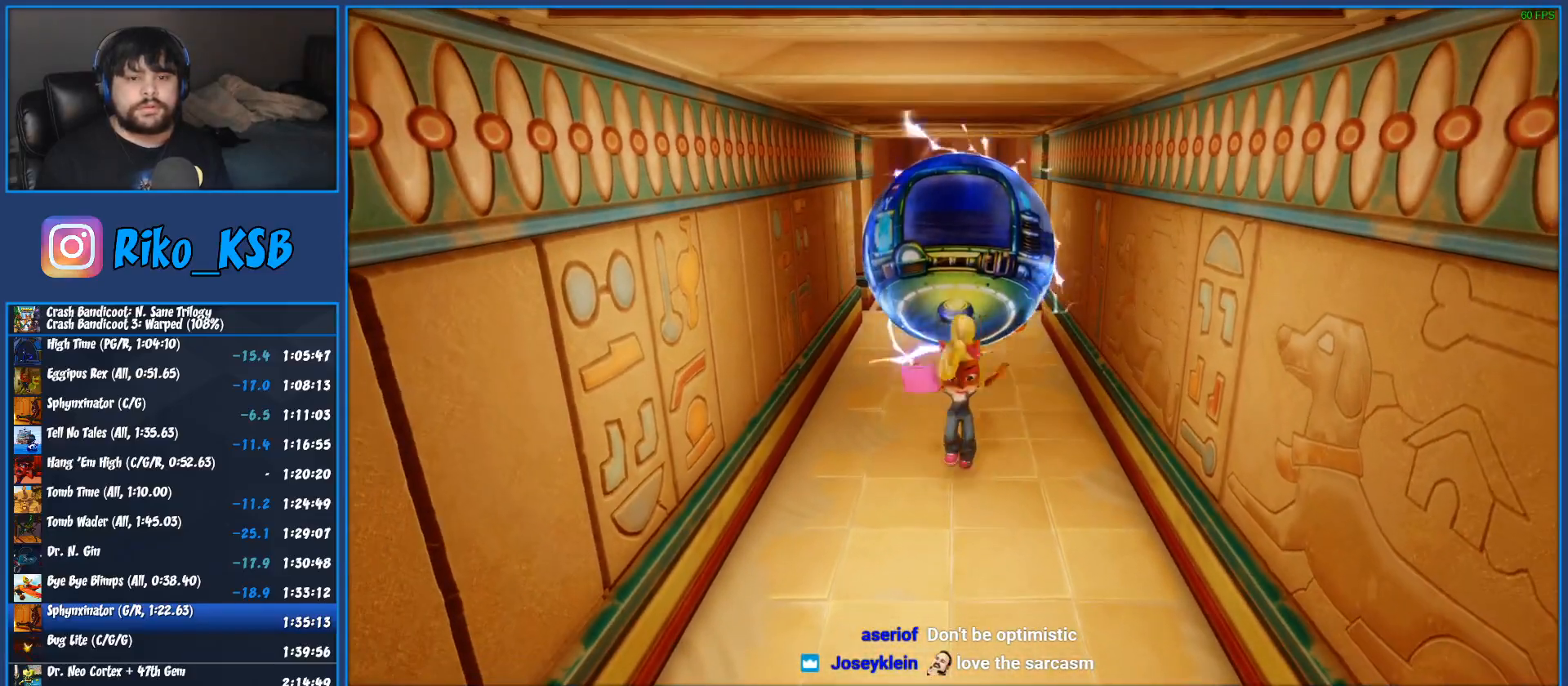
{"buttons": [], "left_stick": "up", "button_events": [[67, "TRIANGLE", "down"], [133, "TRIANGLE", "up"], [200, "TRIANGLE", "down"], [283, "TRIANGLE", "up"], [350, "TRIANGLE", "down"], [450, "TRIANGLE", "up"]]}
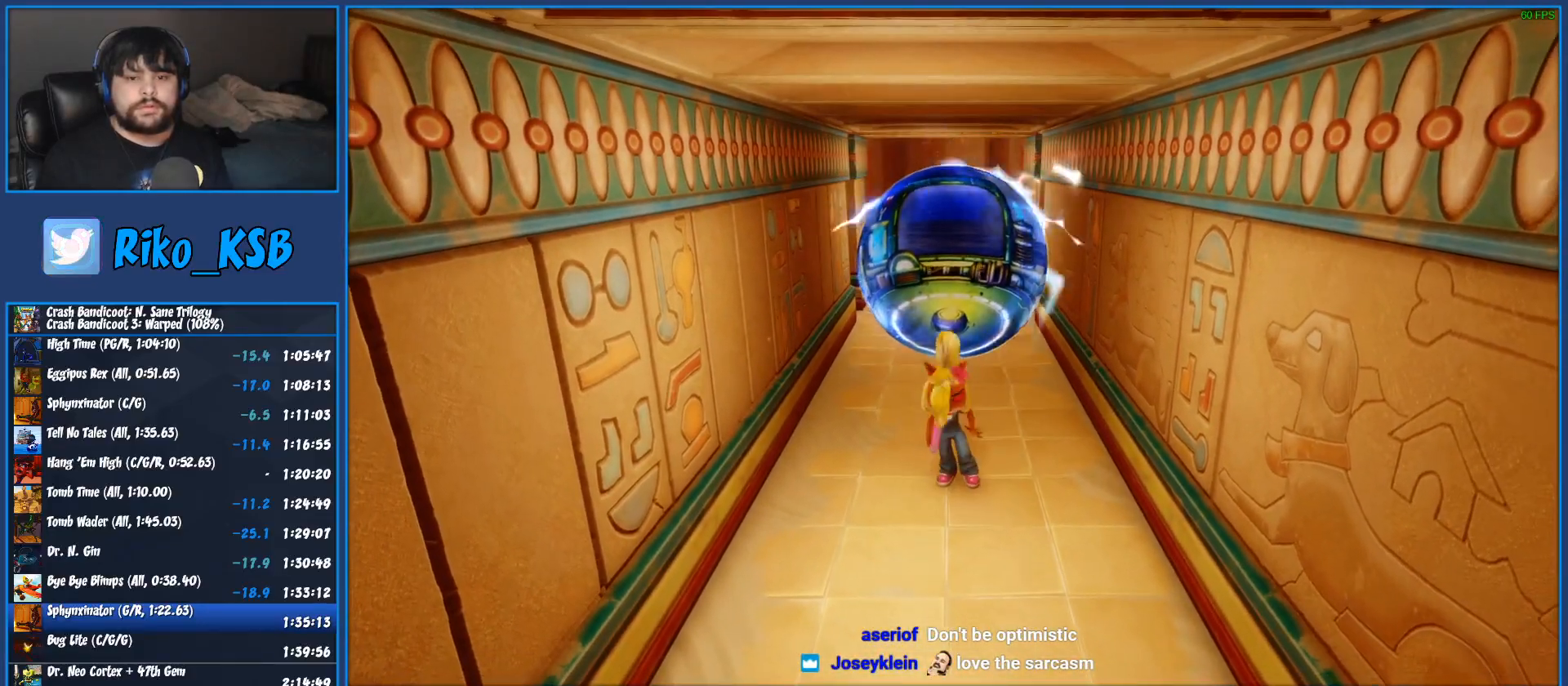
{"buttons": ["SQUARE"], "left_stick": "up", "button_events": [[500, "SQUARE", "down"]]}
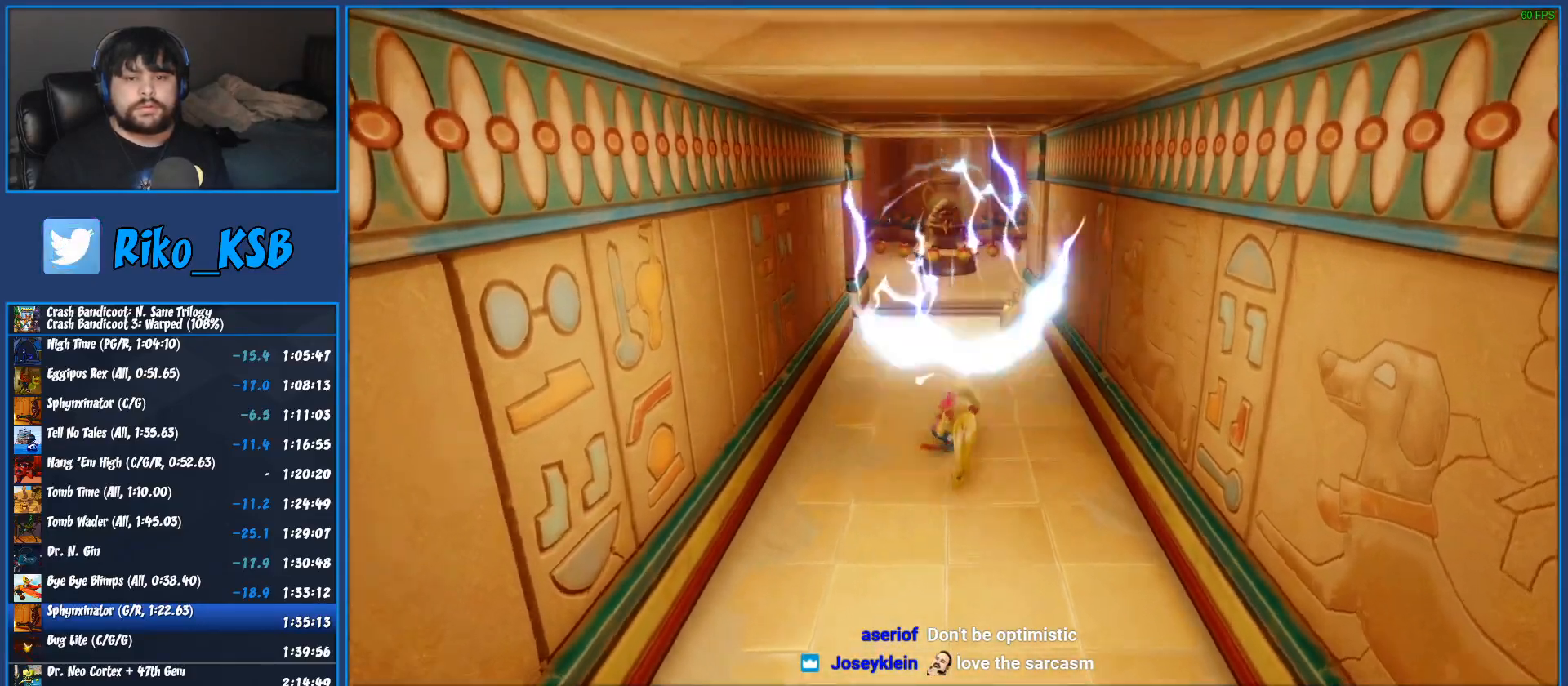
{"buttons": [], "left_stick": "up", "button_events": [[150, "SQUARE", "up"]]}
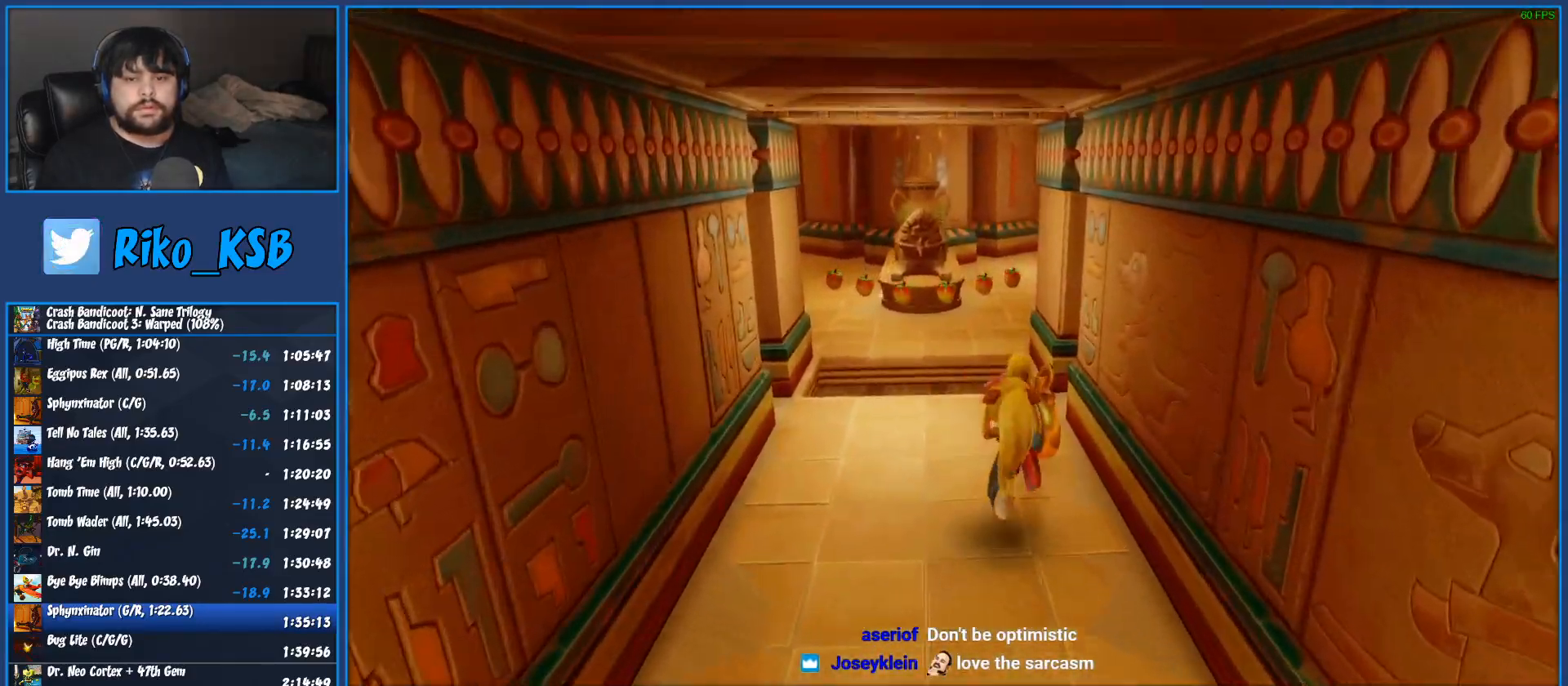
{"buttons": [], "left_stick": "up", "button_events": [[183, "SQUARE", "down"], [250, "SQUARE", "up"], [300, "CROSS", "down"], [300, "SQUARE", "down"], [367, "CROSS", "up"], [367, "SQUARE", "up"]]}
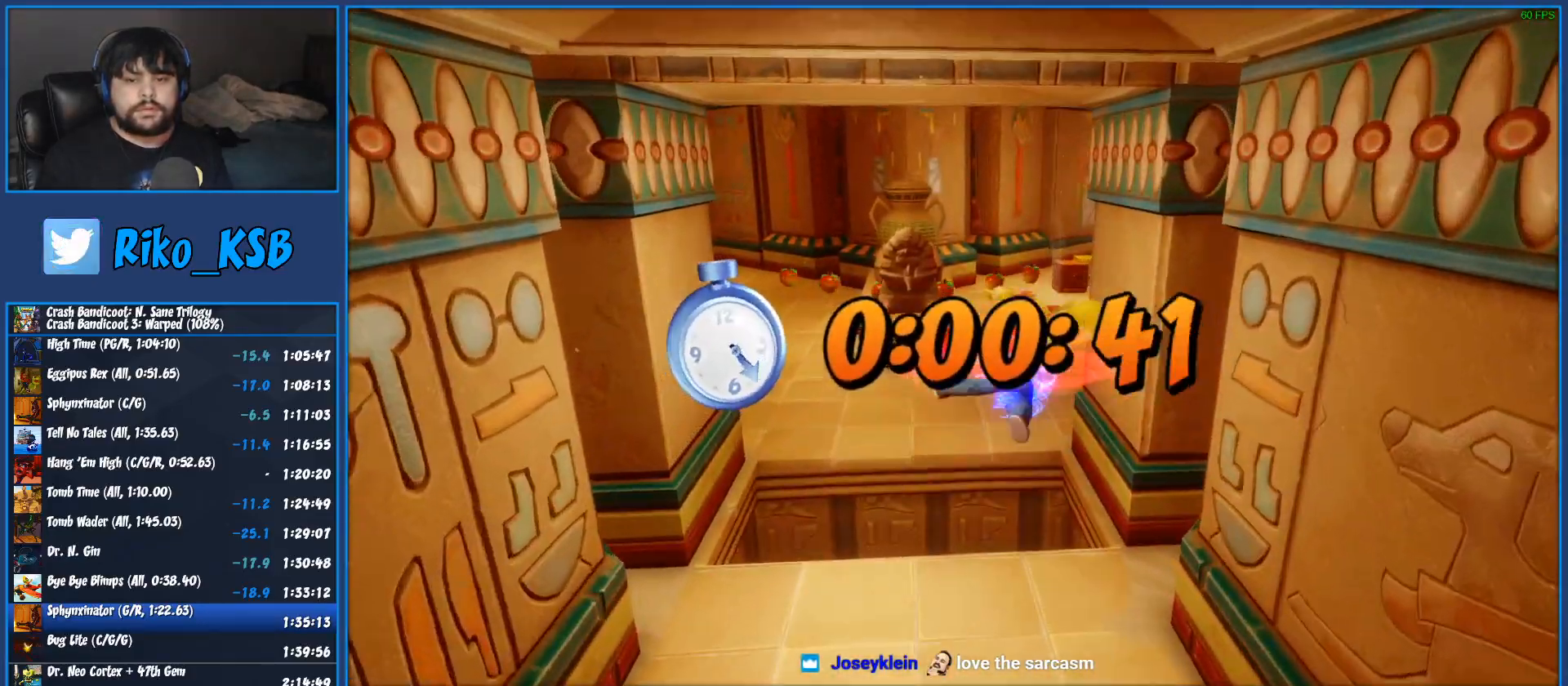
{"buttons": [], "left_stick": "up", "button_events": [[167, "SQUARE", "down"], [250, "SQUARE", "up"]]}
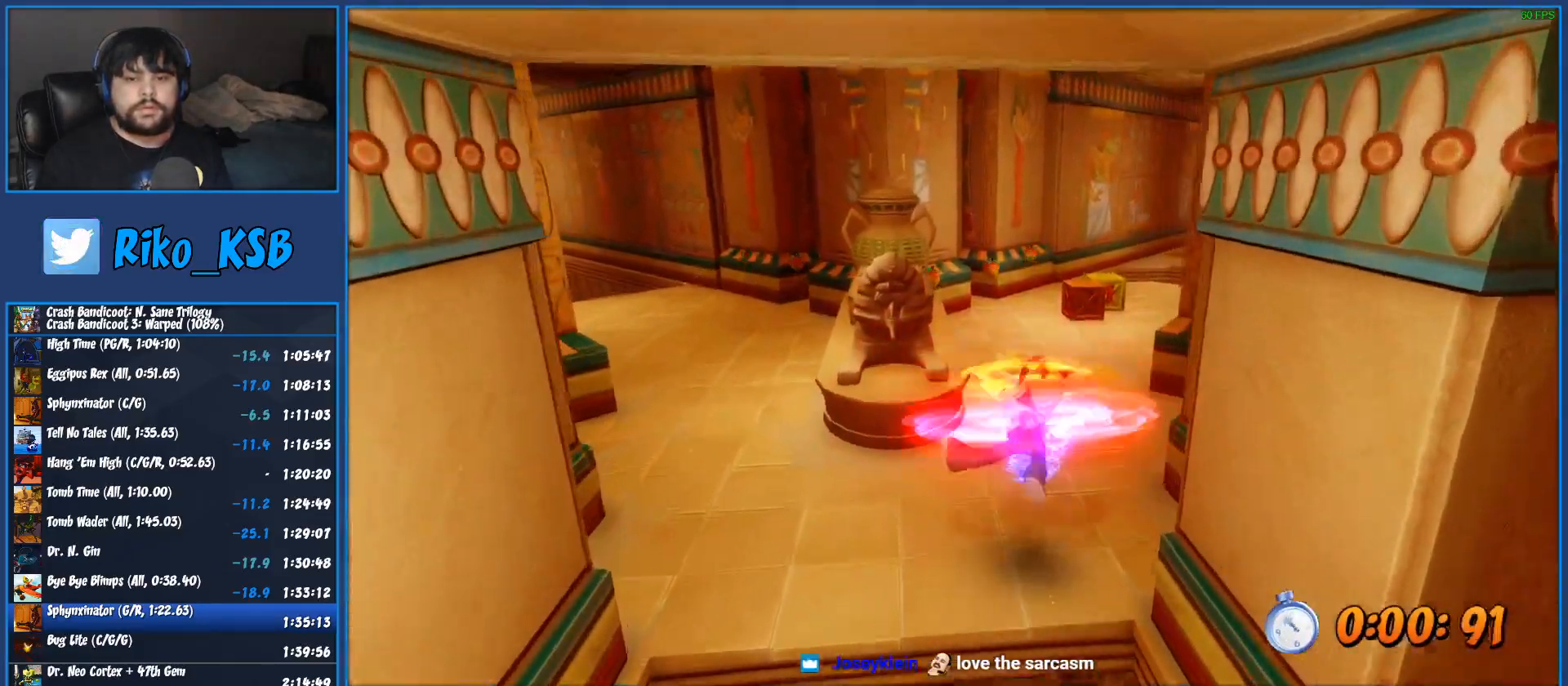
{"buttons": [], "left_stick": "up", "button_events": [[83, "SQUARE", "down"], [183, "SQUARE", "up"], [300, "SQUARE", "down"], [383, "SQUARE", "up"]]}
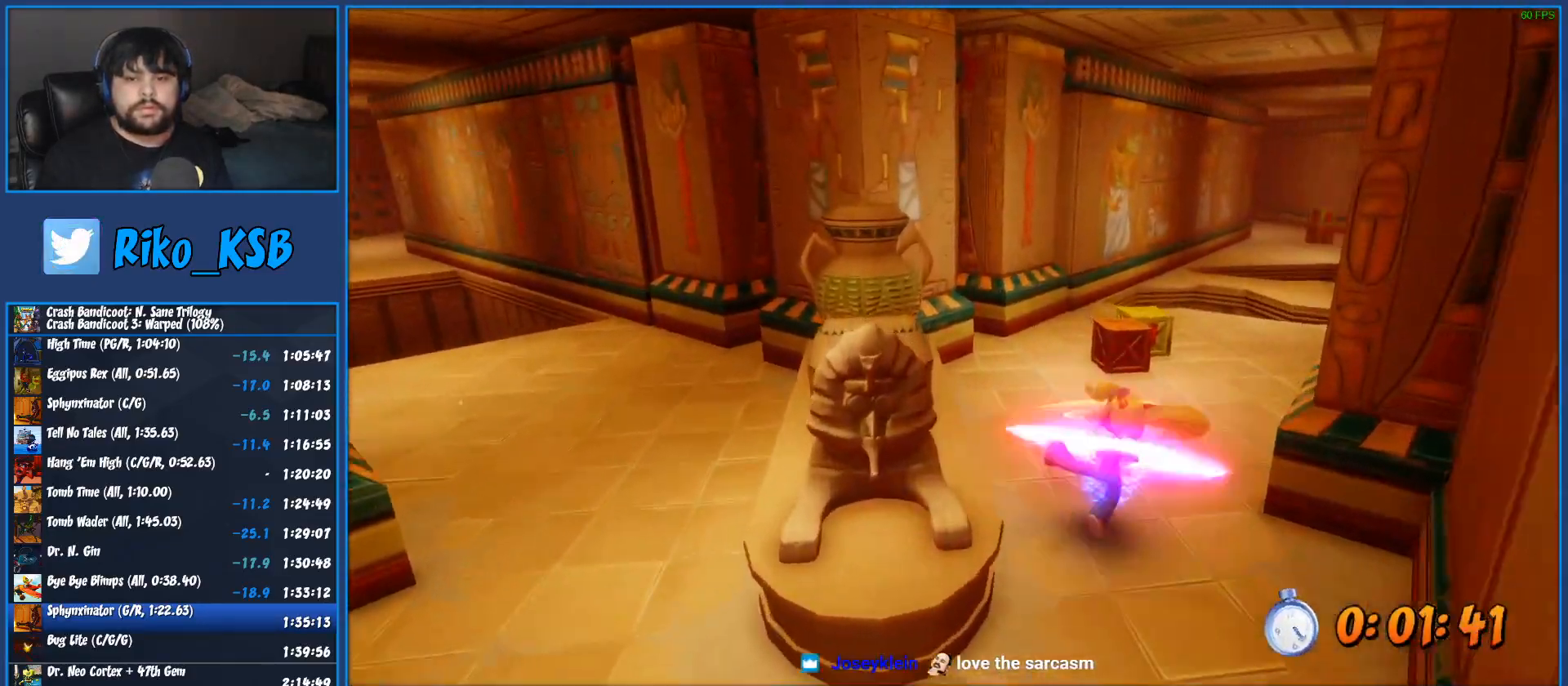
{"buttons": ["SQUARE"], "left_stick": "up", "button_events": [[33, "SQUARE", "down"], [133, "SQUARE", "up"], [267, "SQUARE", "down"], [350, "SQUARE", "up"], [467, "SQUARE", "down"]]}
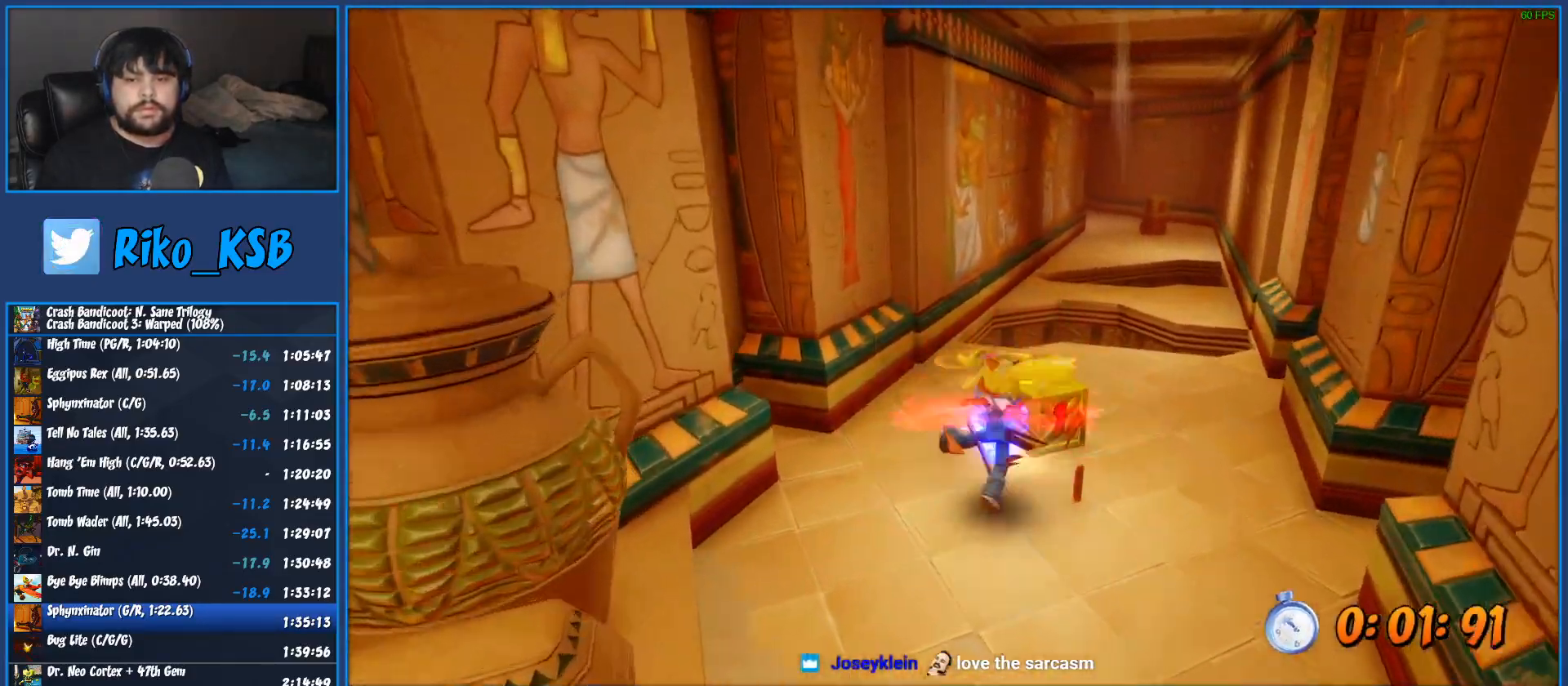
{"buttons": [], "left_stick": "up", "button_events": [[33, "SQUARE", "up"], [133, "SQUARE", "down"], [200, "SQUARE", "up"], [283, "SQUARE", "down"], [367, "SQUARE", "up"]]}
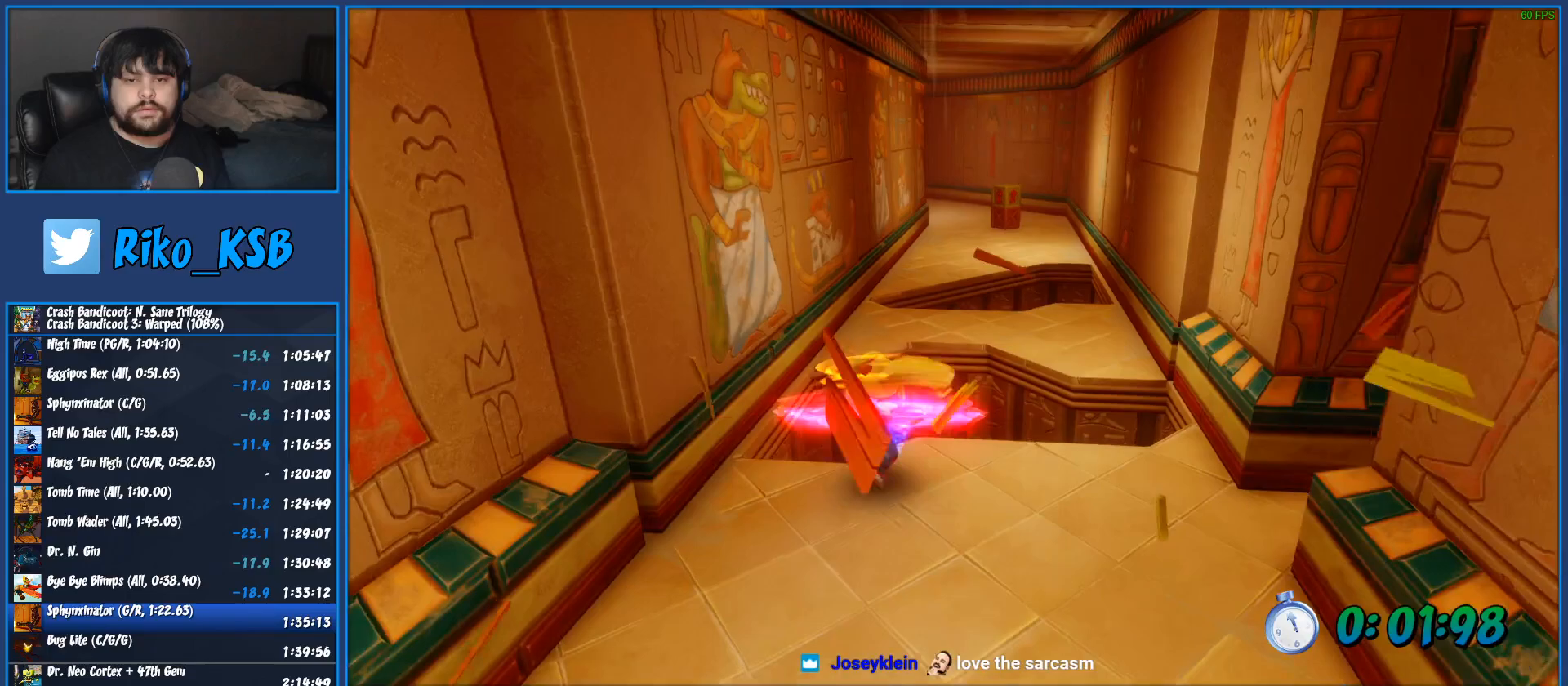
{"buttons": [], "left_stick": "up", "button_events": [[100, "CROSS", "down"], [283, "CROSS", "up"]]}
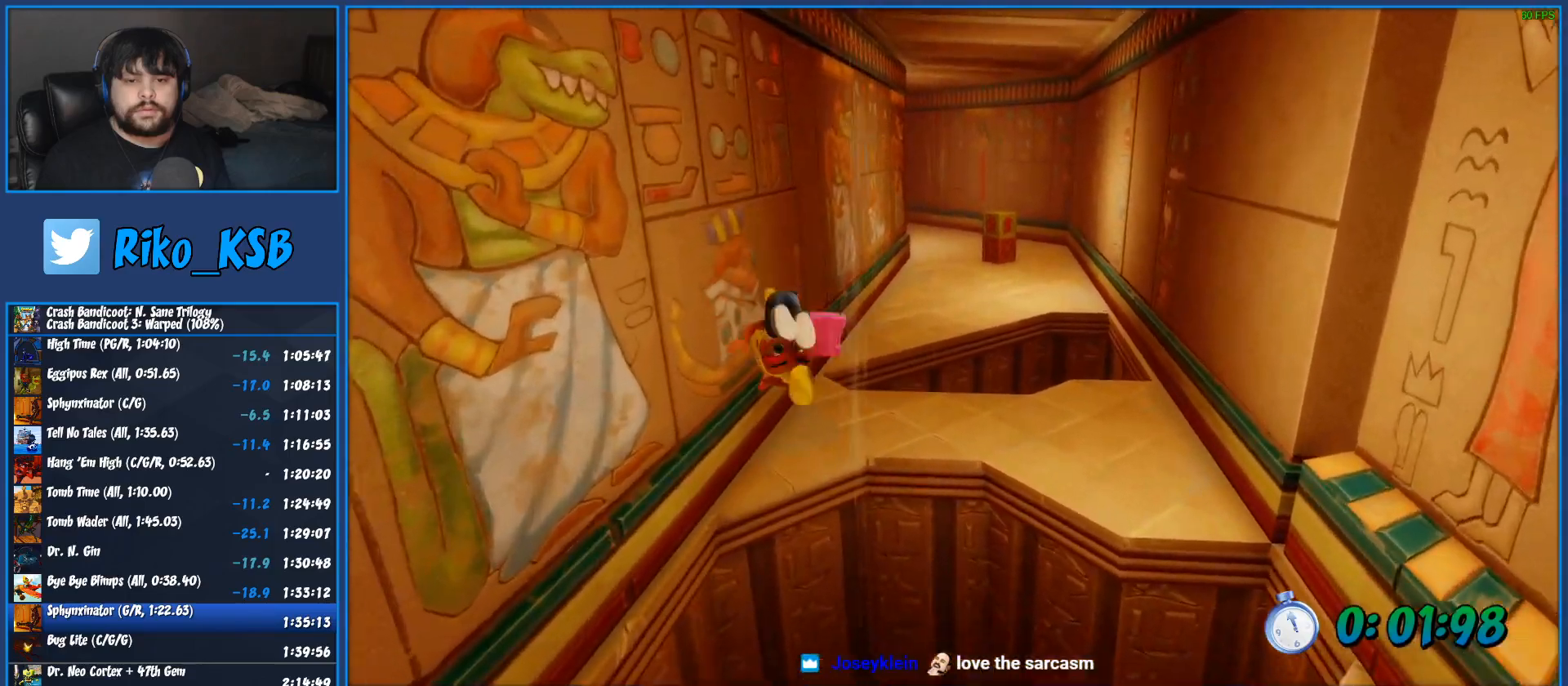
{"buttons": ["SQUARE"], "left_stick": "up", "button_events": [[483, "SQUARE", "down"]]}
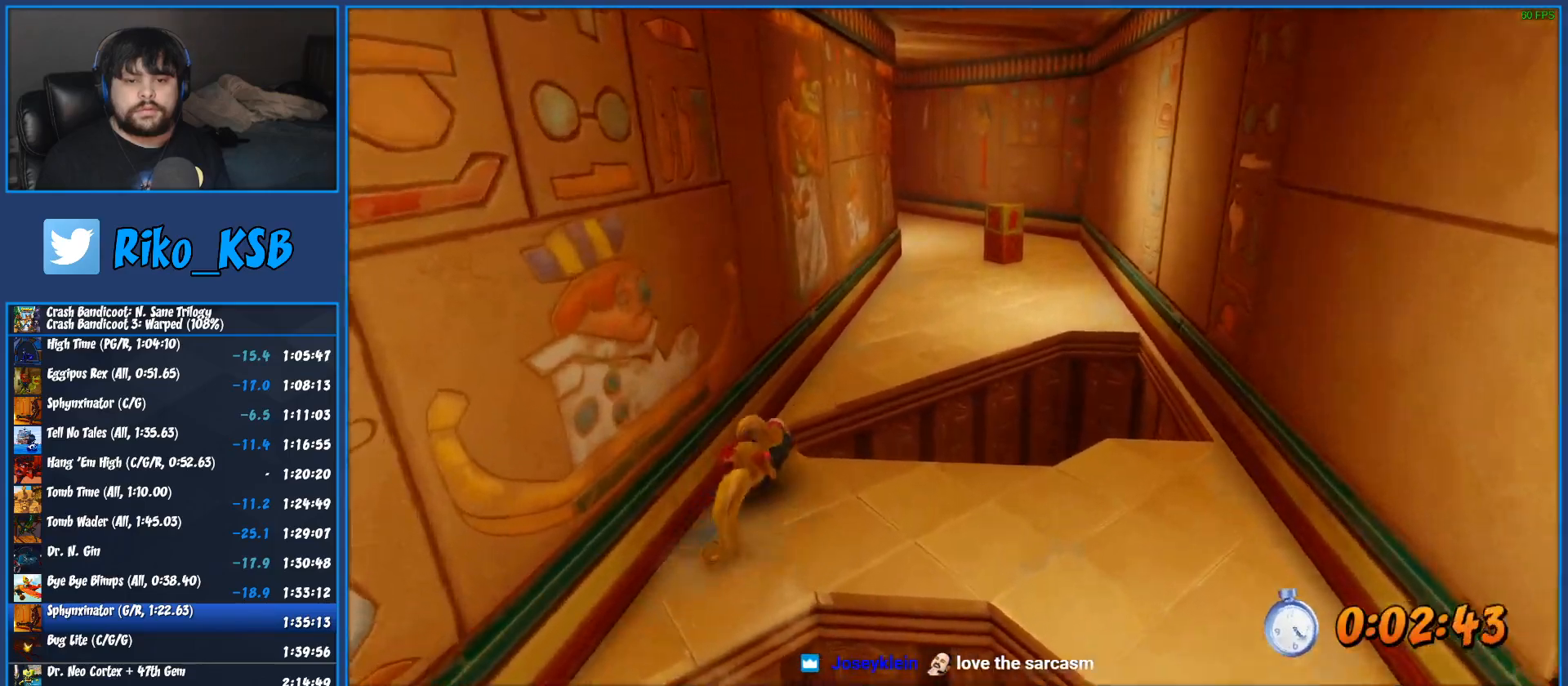
{"buttons": ["SQUARE"], "left_stick": "up", "button_events": [[50, "SQUARE", "up"], [100, "CROSS", "down"], [100, "SQUARE", "down"], [167, "CROSS", "up"], [167, "SQUARE", "up"], [483, "SQUARE", "down"]]}
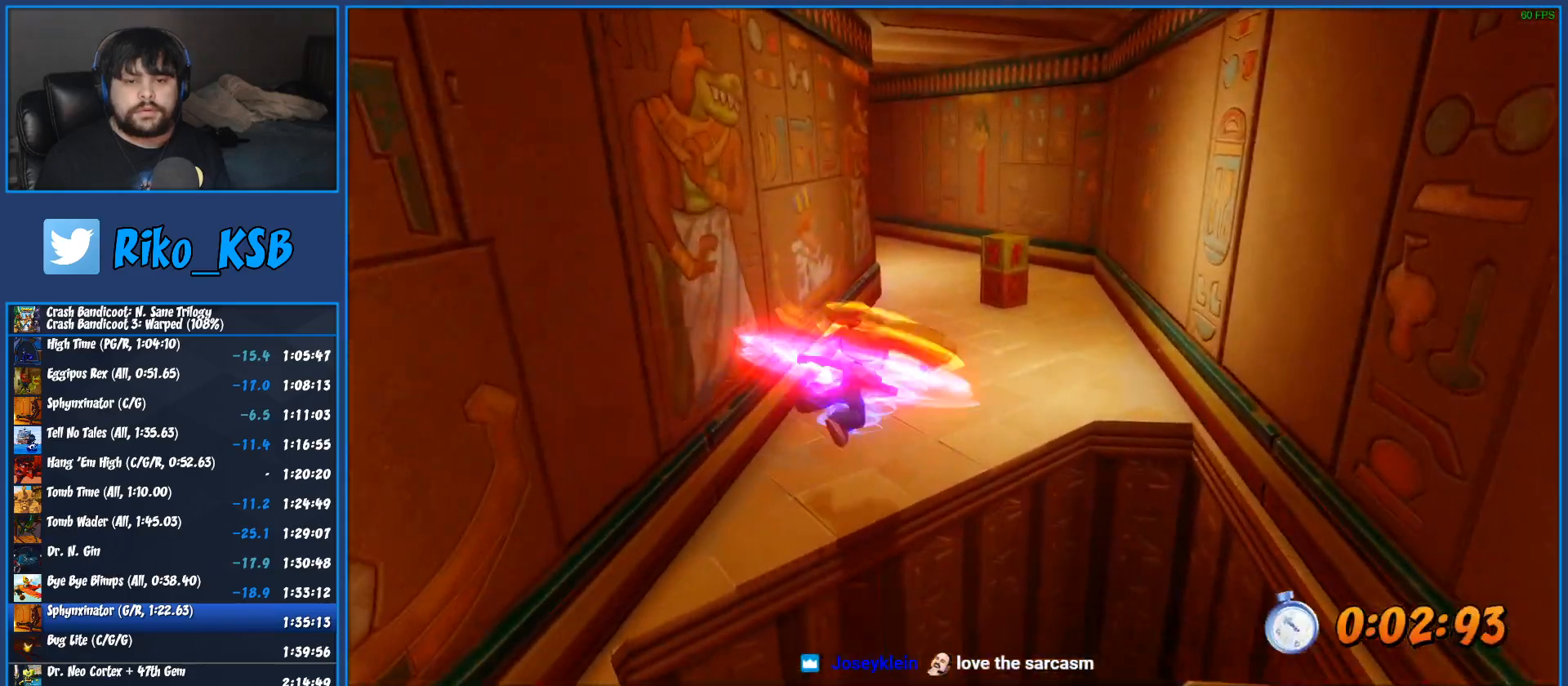
{"buttons": [], "left_stick": "up", "button_events": [[50, "SQUARE", "up"], [383, "SQUARE", "down"], [467, "SQUARE", "up"]]}
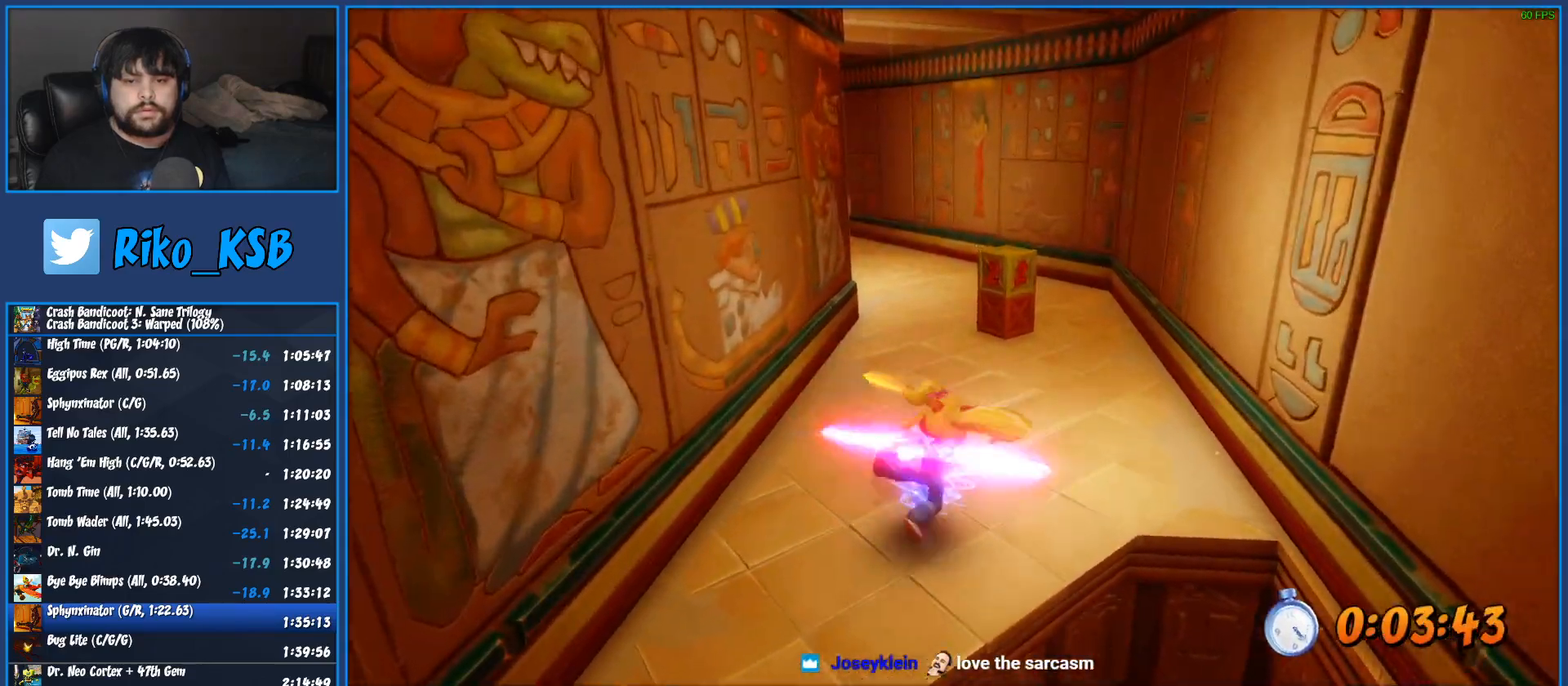
{"buttons": ["SQUARE"], "left_stick": "up", "button_events": [[67, "SQUARE", "down"], [167, "SQUARE", "up"], [267, "SQUARE", "down"], [383, "SQUARE", "up"], [467, "SQUARE", "down"]]}
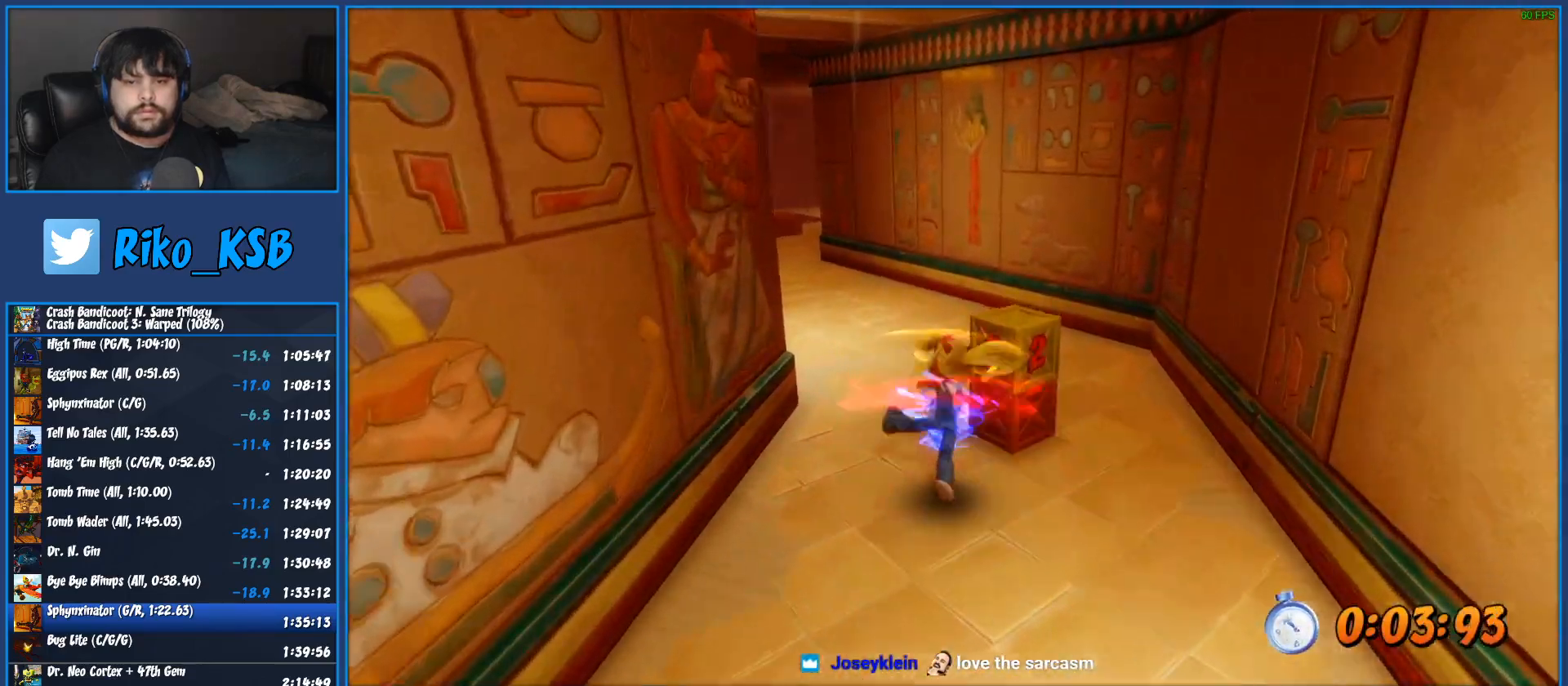
{"buttons": ["SQUARE"], "left_stick": "up", "button_events": [[67, "SQUARE", "up"], [150, "SQUARE", "down"], [250, "SQUARE", "up"], [317, "SQUARE", "down"], [433, "SQUARE", "up"], [500, "SQUARE", "down"]]}
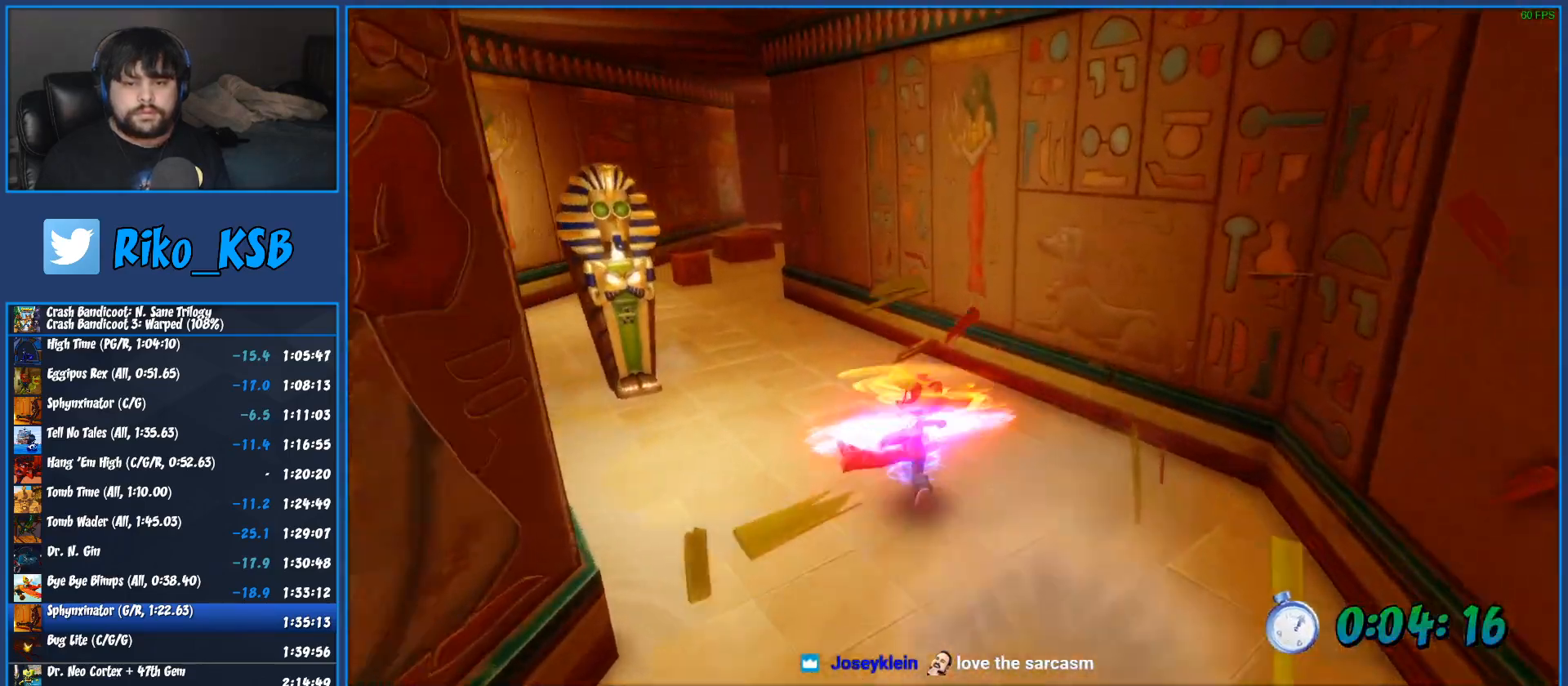
{"buttons": [], "left_stick": "up", "button_events": [[100, "SQUARE", "up"], [167, "SQUARE", "down"], [267, "SQUARE", "up"]]}
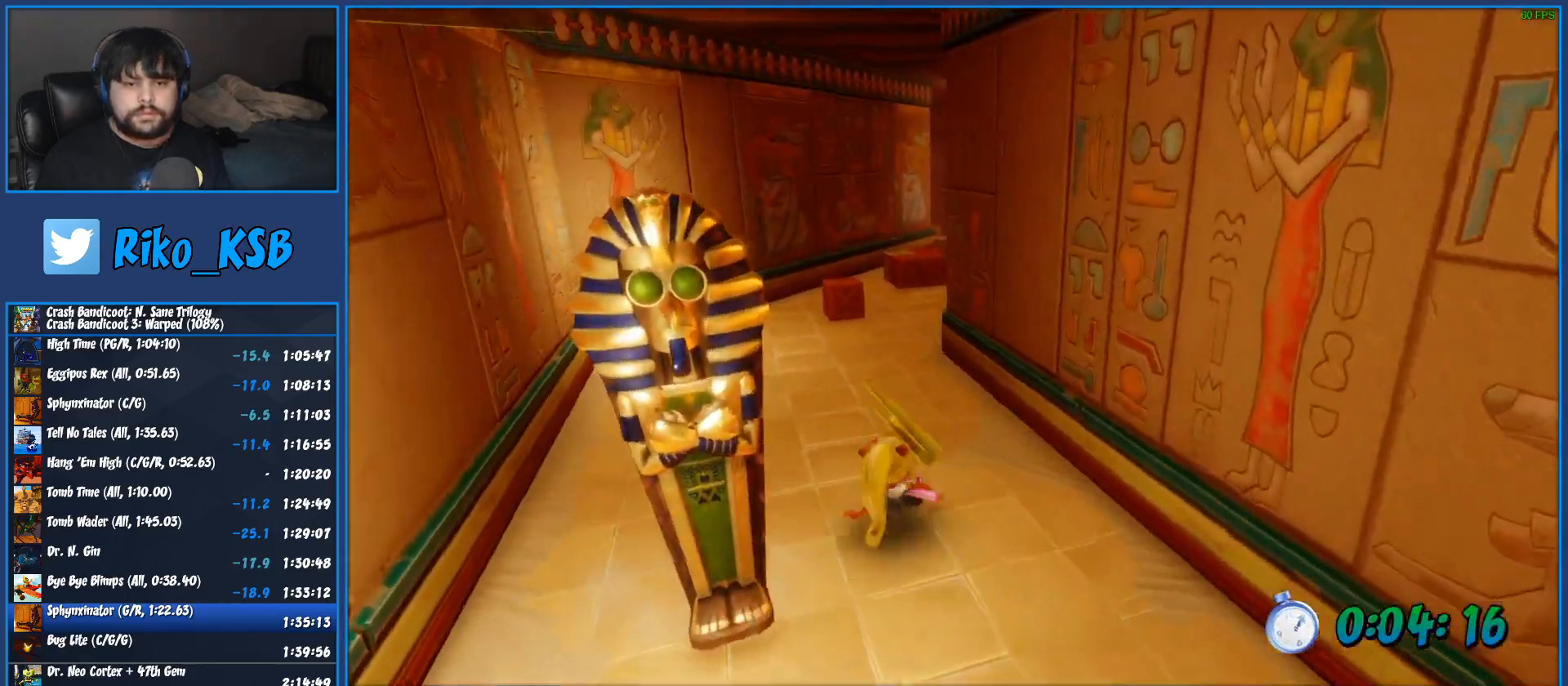
{"buttons": [], "left_stick": "up", "button_events": [[117, "SQUARE", "down"], [167, "SQUARE", "up"], [233, "CROSS", "down"], [233, "SQUARE", "down"], [283, "SQUARE", "up"], [300, "CROSS", "up"]]}
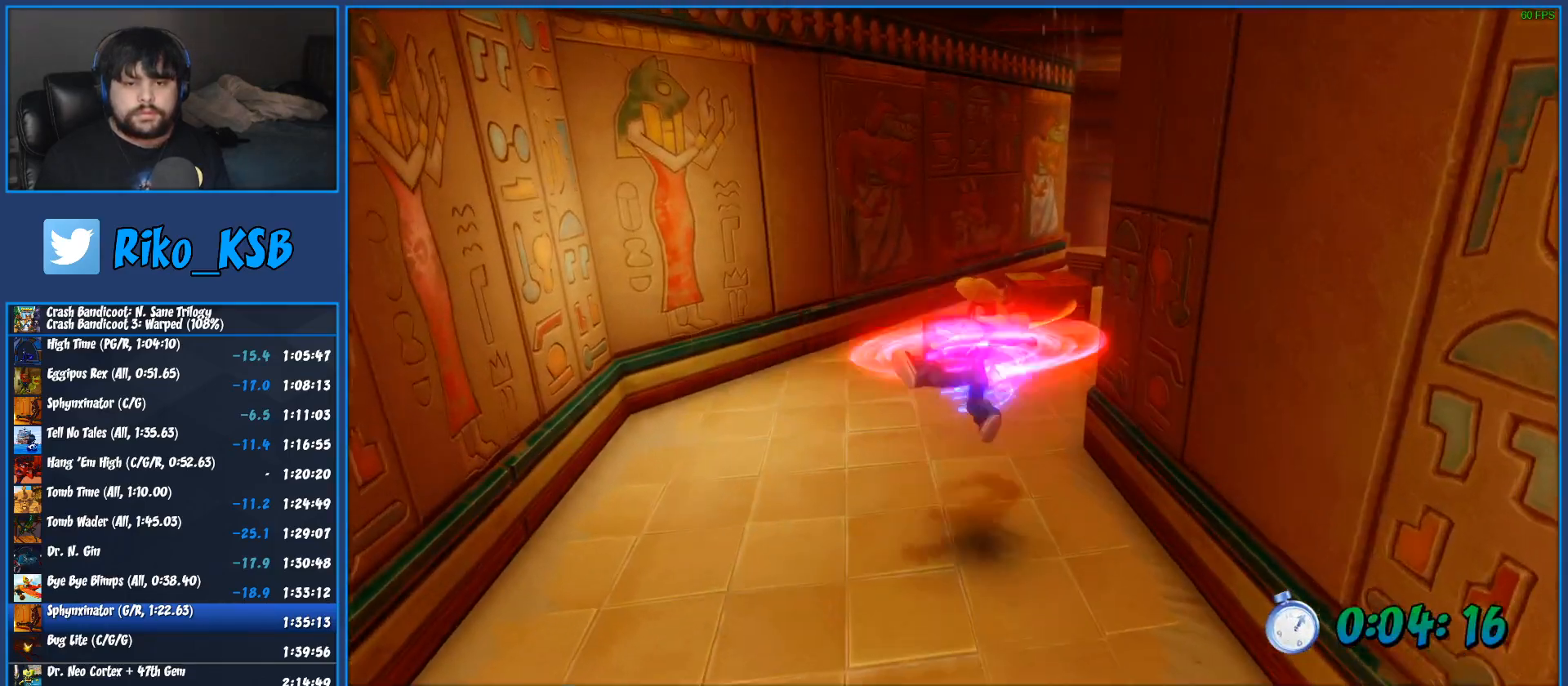
{"buttons": ["SQUARE"], "left_stick": "up", "button_events": [[100, "SQUARE", "down"], [167, "SQUARE", "up"], [500, "SQUARE", "down"]]}
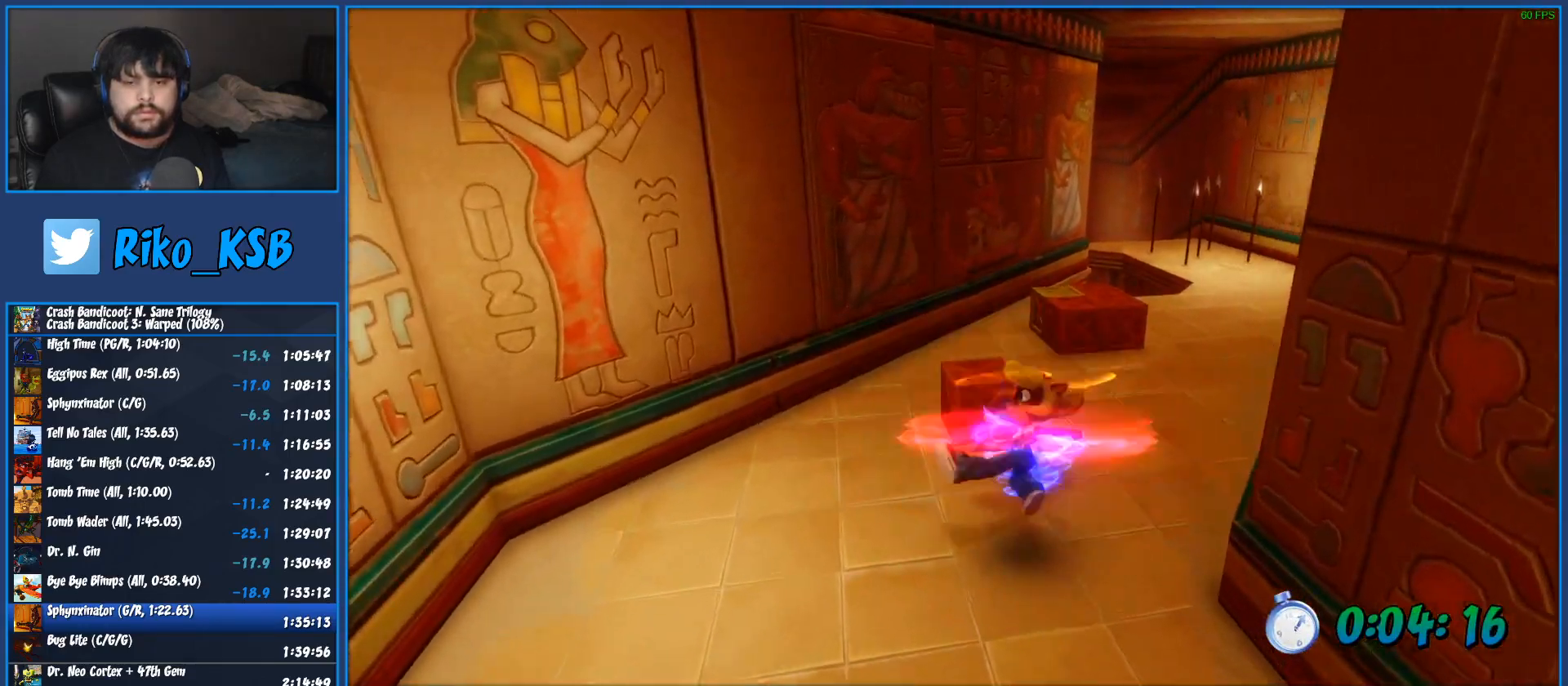
{"buttons": ["SQUARE"], "left_stick": "up", "button_events": [[83, "SQUARE", "up"], [200, "SQUARE", "down"], [317, "SQUARE", "up"], [400, "SQUARE", "down"]]}
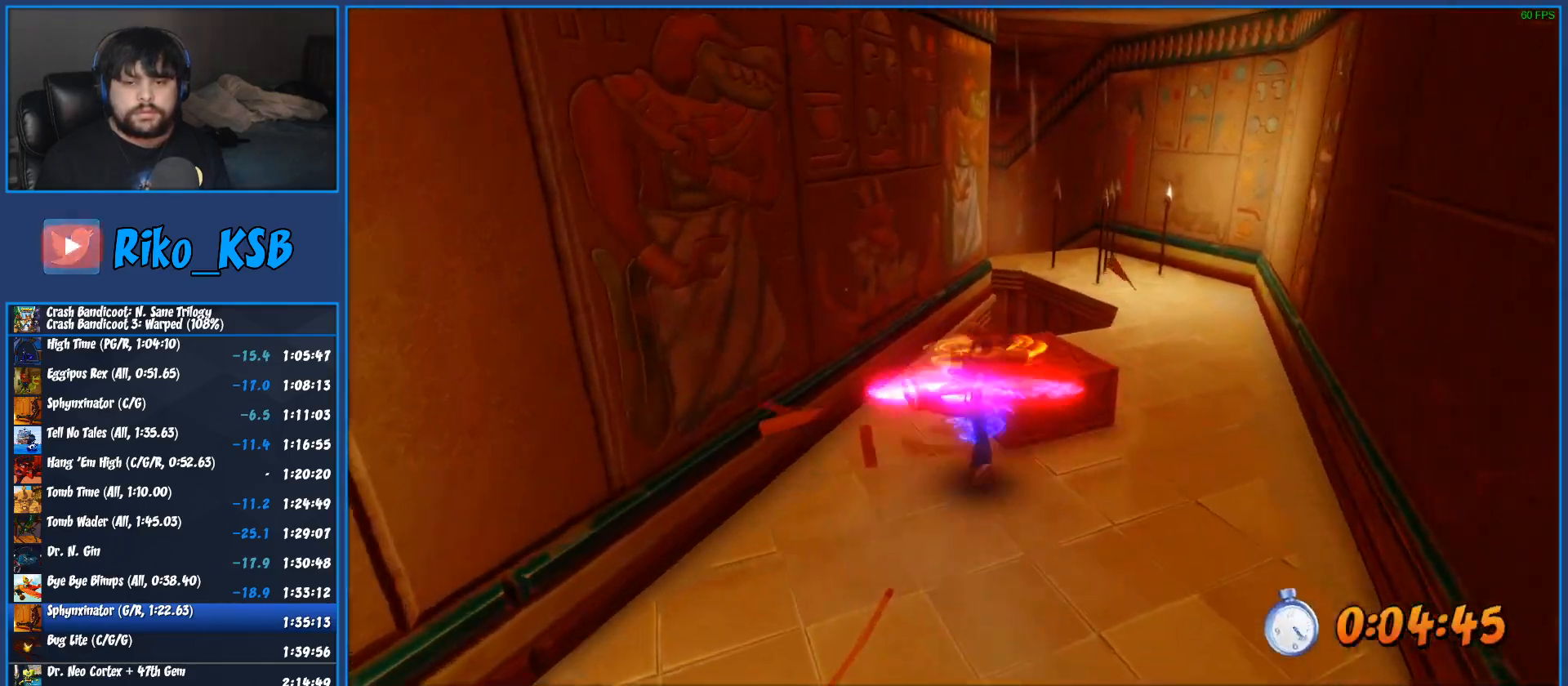
{"buttons": ["SQUARE"], "left_stick": "up-right", "button_events": [[17, "SQUARE", "up"], [117, "SQUARE", "down"], [217, "SQUARE", "up"], [300, "SQUARE", "down"], [417, "SQUARE", "up"], [483, "SQUARE", "down"]]}
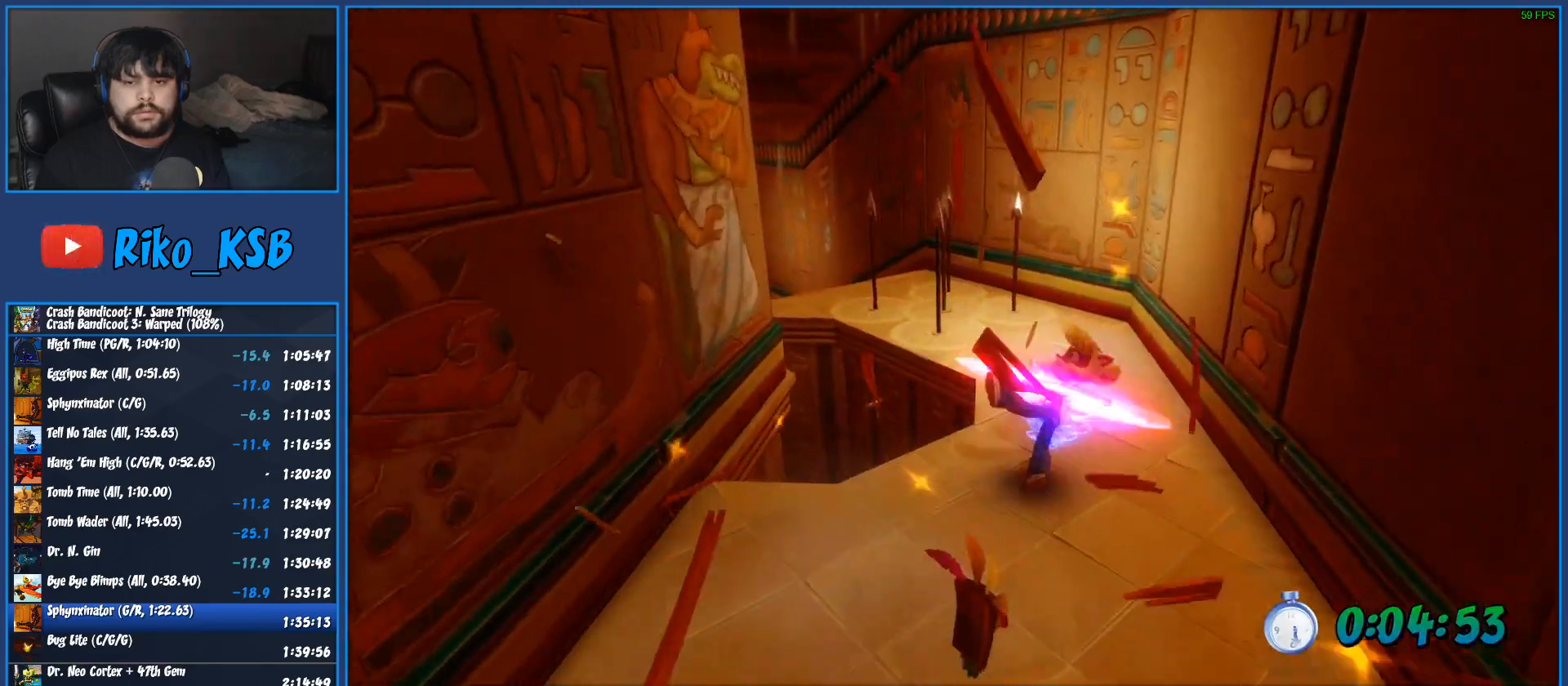
{"buttons": [], "left_stick": "up-left", "button_events": [[83, "SQUARE", "up"], [150, "SQUARE", "down"], [233, "SQUARE", "up"]]}
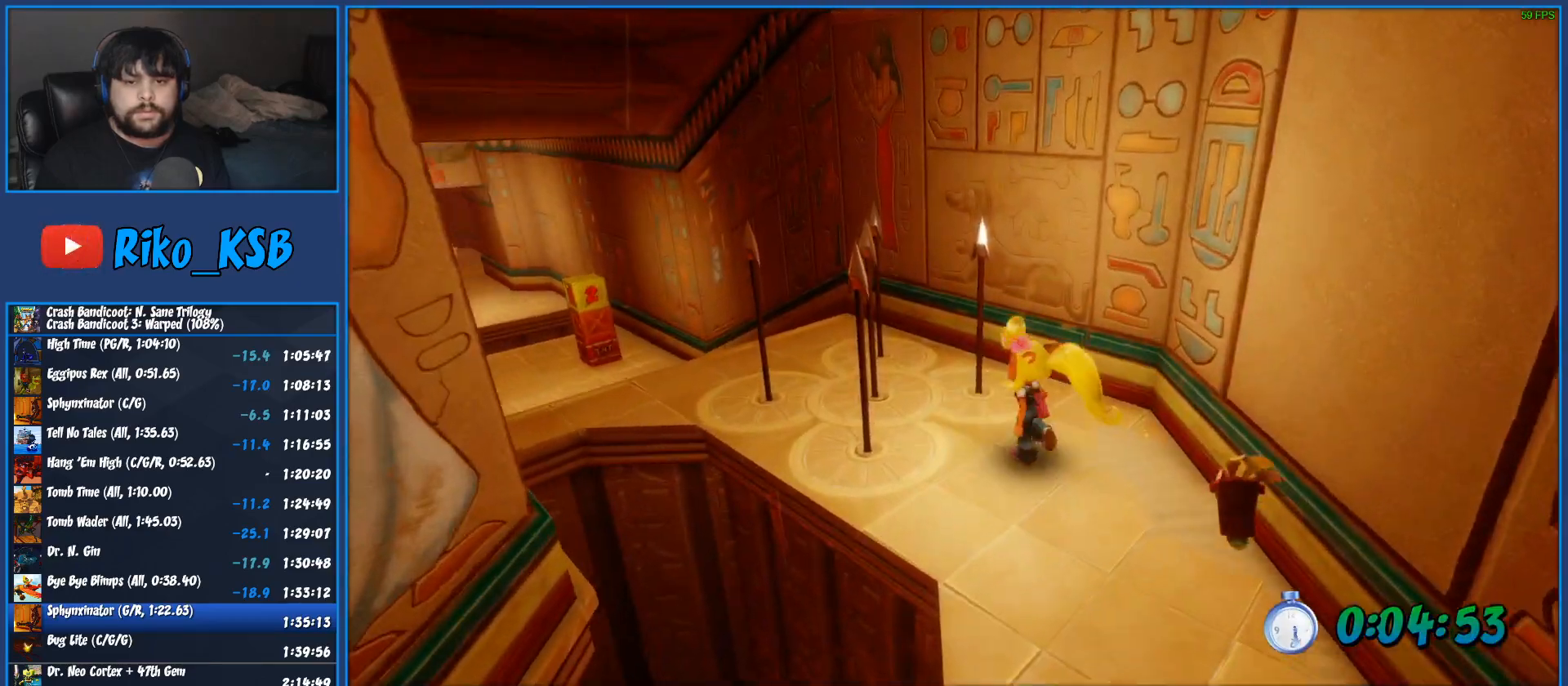
{"buttons": [], "left_stick": "up-left", "button_events": [[267, "SQUARE", "down"], [450, "SQUARE", "up"]]}